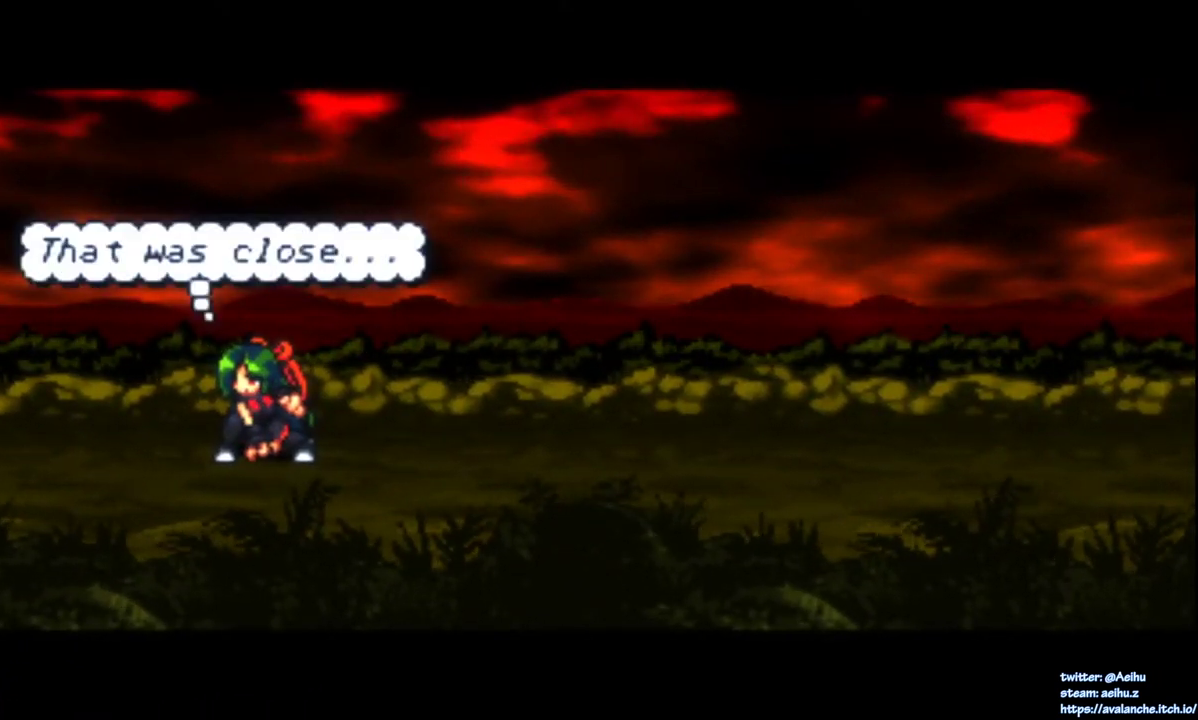
Gameplay with a controller (PlayStation layout); each line is a JSON object with the inputs held at the frame after it. "events" lists button and stick changes between this image and that frame as [ms after this image, input, new state], when the widget could be followed in between. Not read: L3 R3 left_stick.
{"buttons": ["CROSS", "SQUARE"], "right_stick": "center", "events": [[233, "CROSS", "up"], [233, "SQUARE", "up"], [283, "CROSS", "down"], [300, "SQUARE", "down"]]}
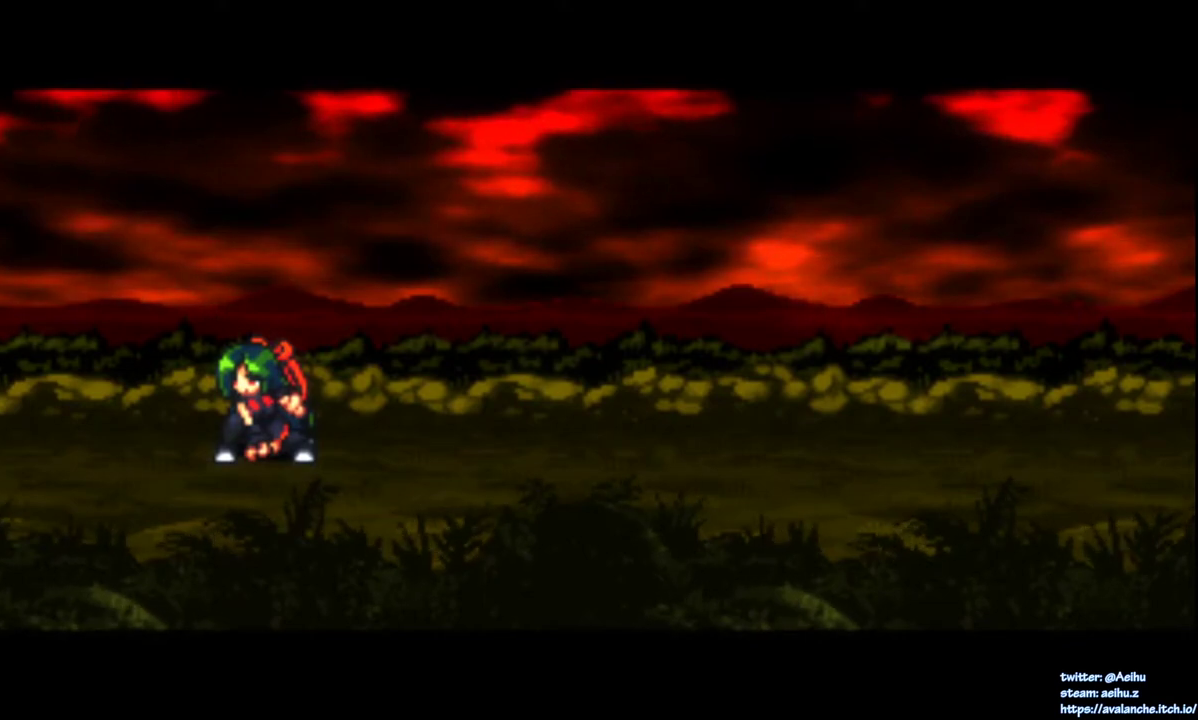
{"buttons": ["CROSS", "SQUARE"], "right_stick": "center", "events": []}
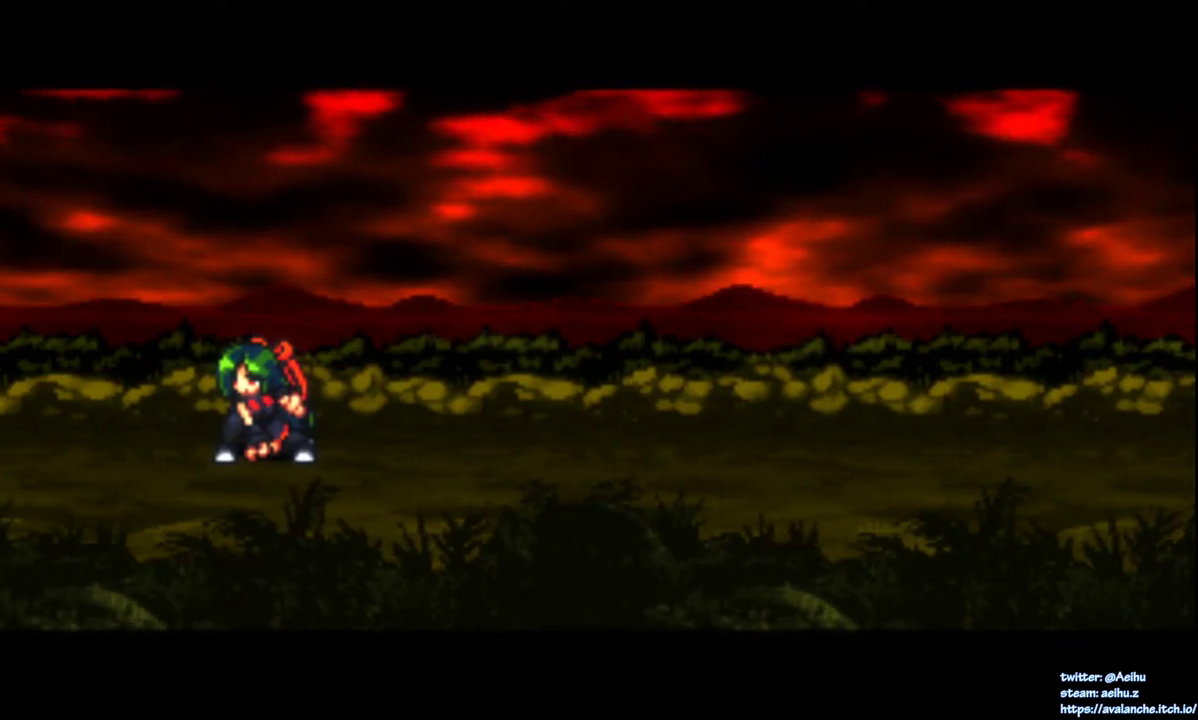
{"buttons": ["CROSS", "SQUARE"], "right_stick": "center", "events": []}
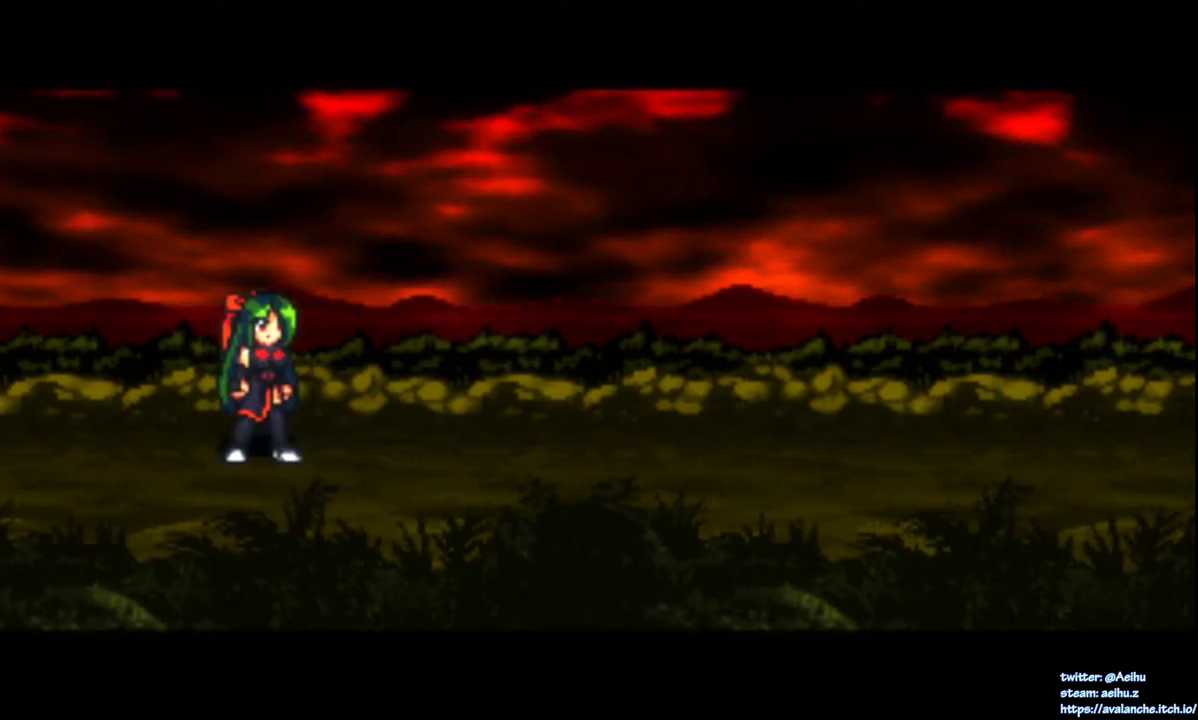
{"buttons": ["CROSS", "SQUARE"], "right_stick": "center", "events": []}
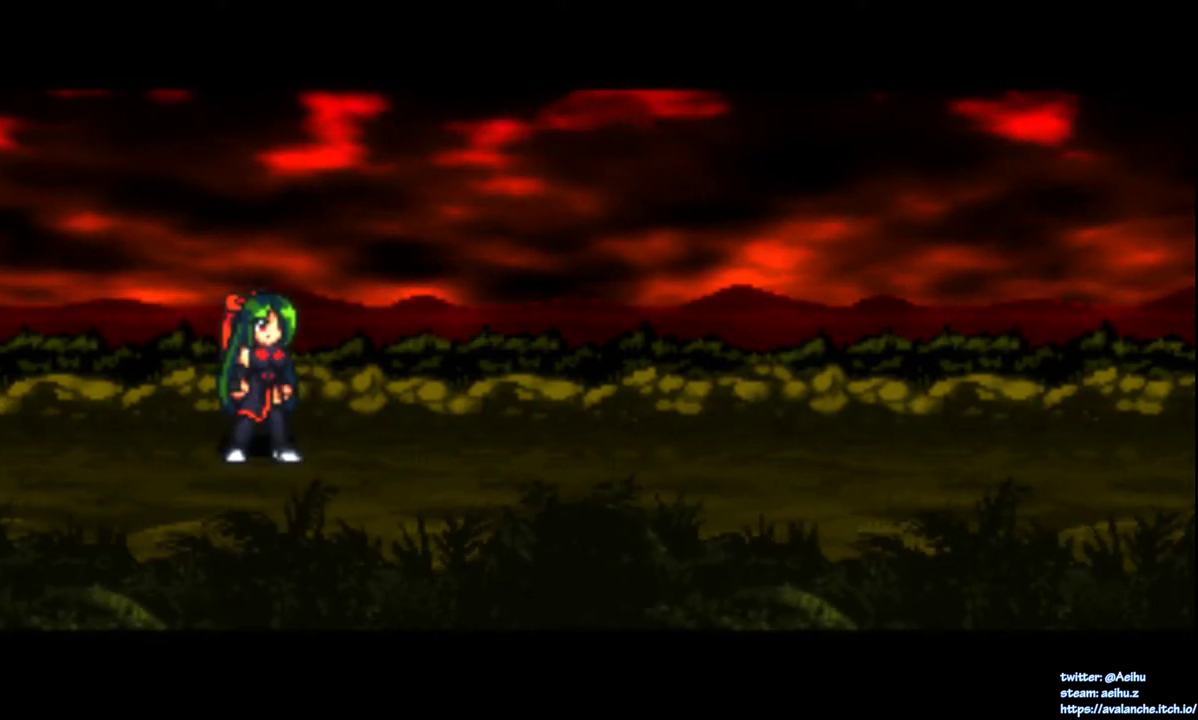
{"buttons": ["CROSS", "SQUARE"], "right_stick": "center", "events": []}
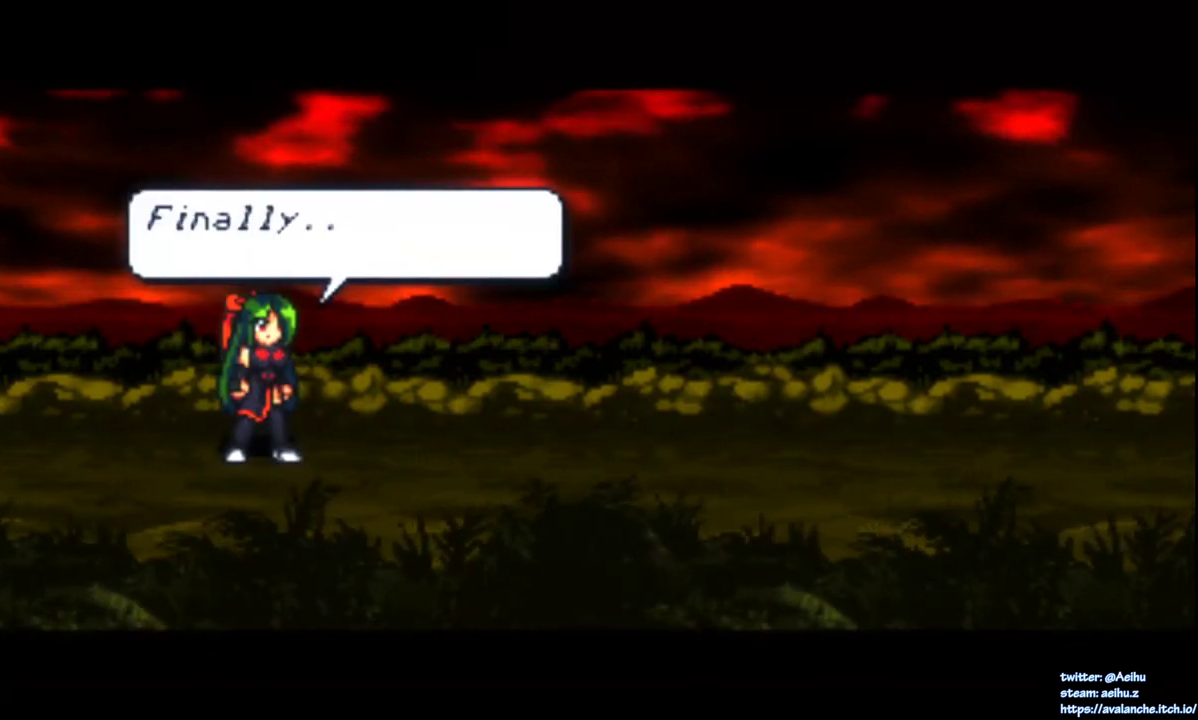
{"buttons": ["CROSS", "SQUARE"], "right_stick": "center", "events": []}
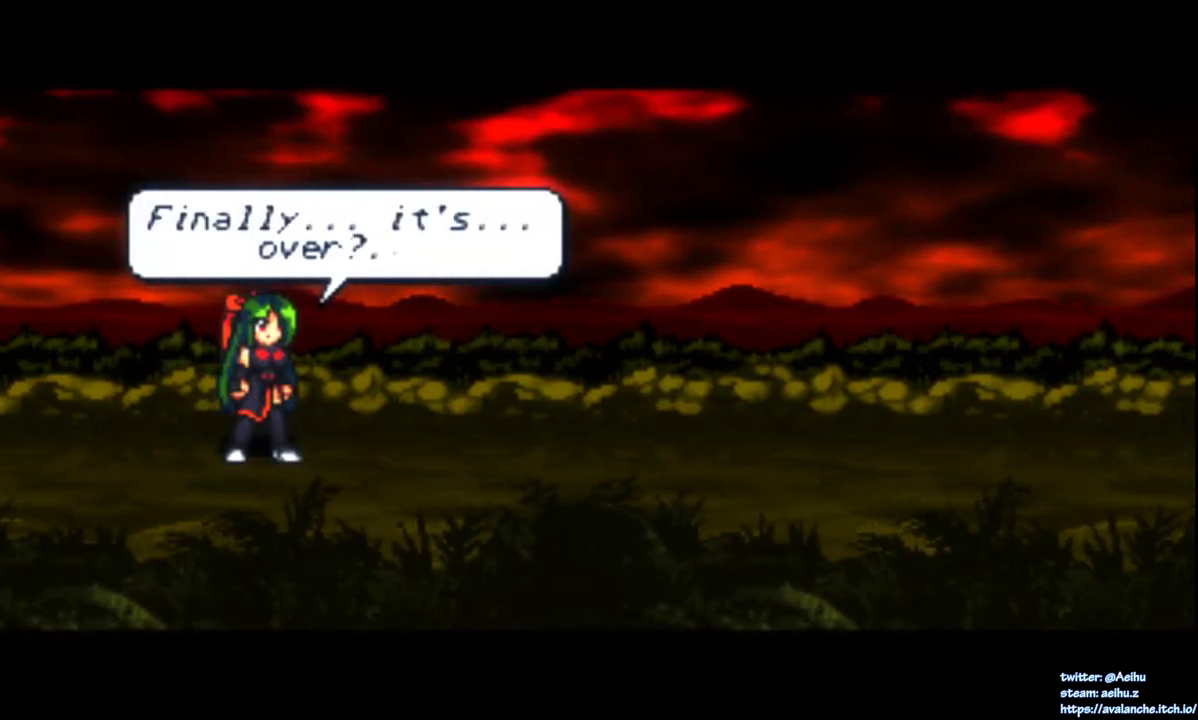
{"buttons": ["CROSS", "SQUARE"], "right_stick": "center", "events": []}
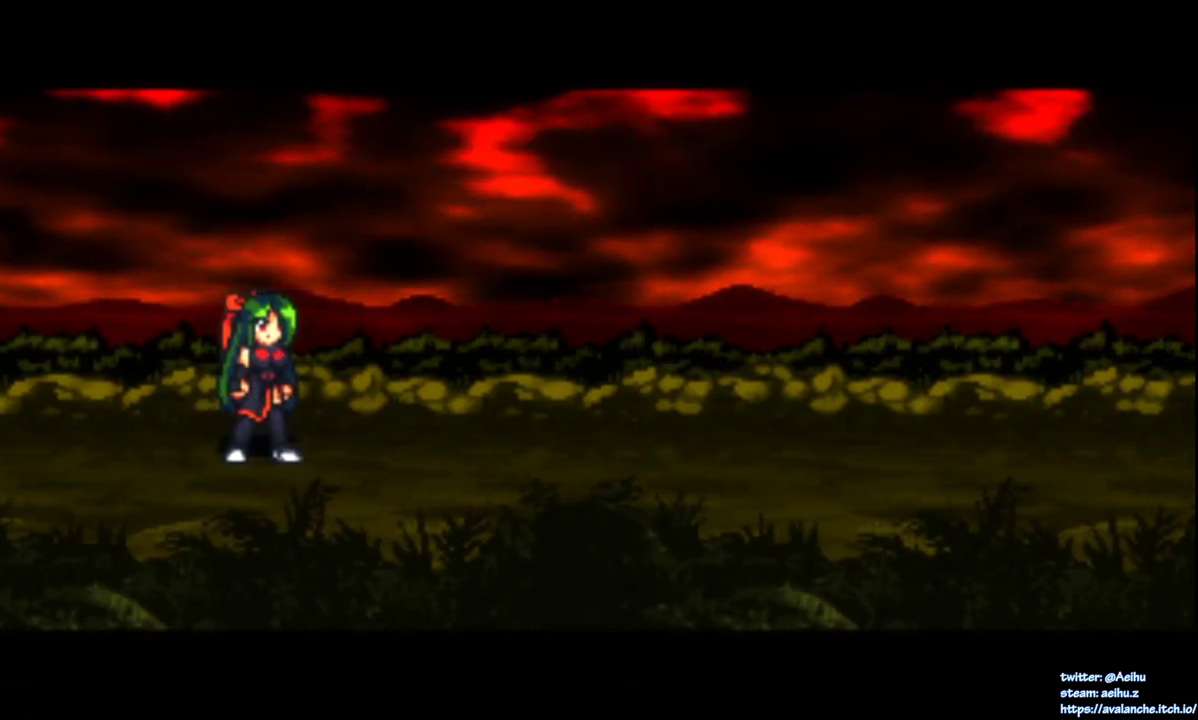
{"buttons": ["CROSS", "SQUARE"], "right_stick": "center", "events": []}
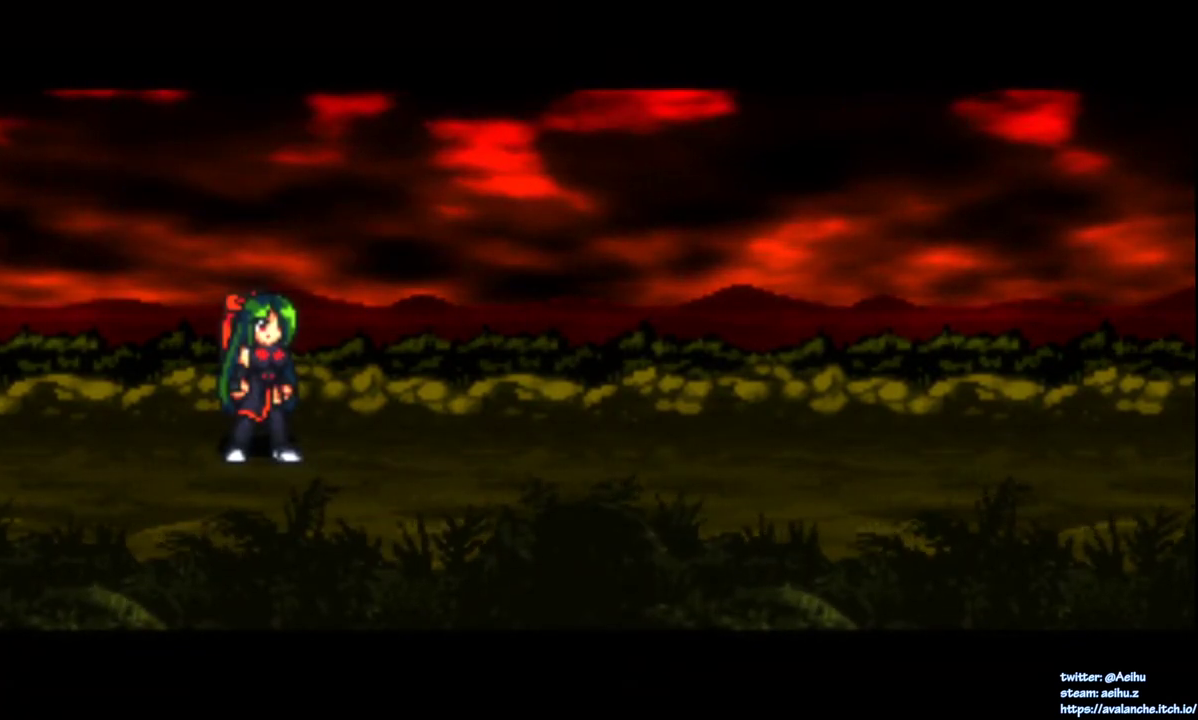
{"buttons": ["CROSS", "SQUARE"], "right_stick": "center", "events": []}
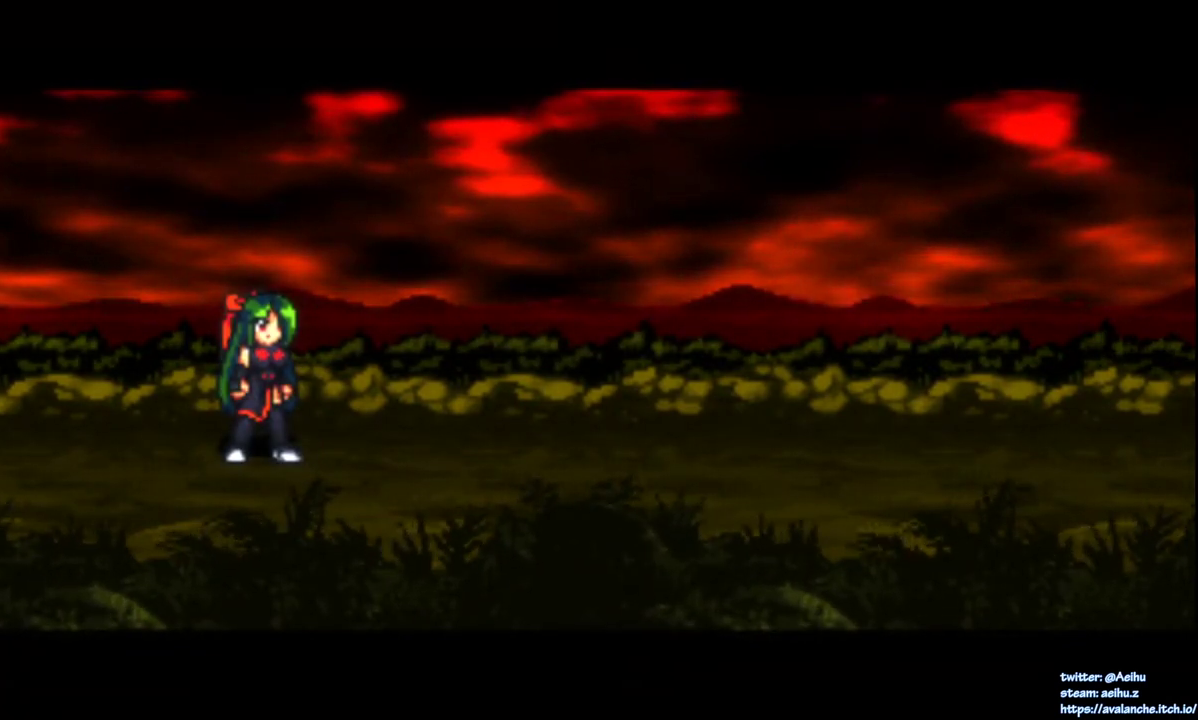
{"buttons": ["CROSS", "SQUARE"], "right_stick": "center", "events": []}
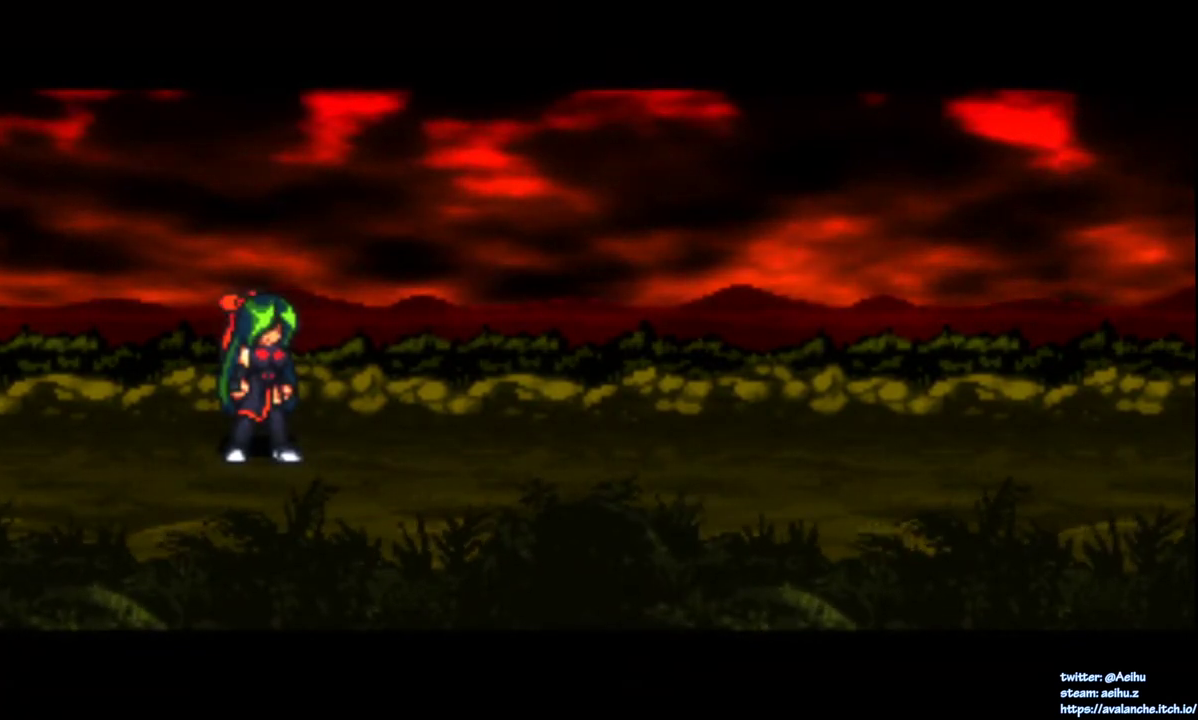
{"buttons": ["CROSS", "SQUARE"], "right_stick": "center", "events": []}
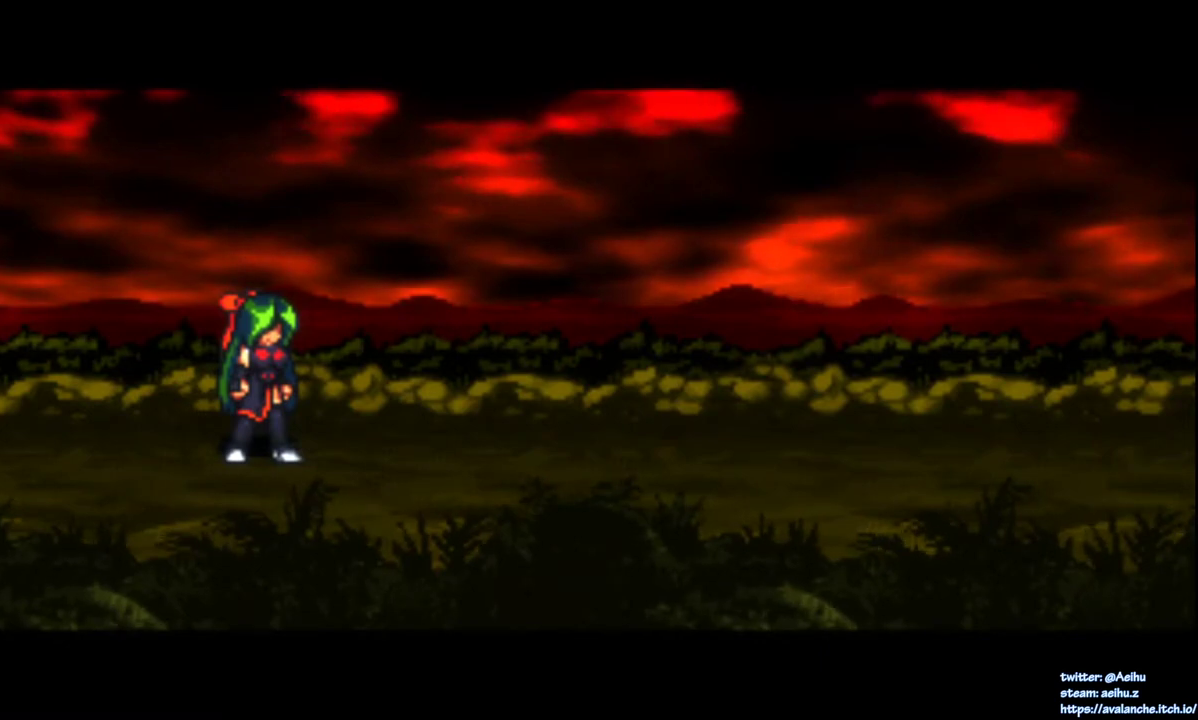
{"buttons": [], "right_stick": "center", "events": [[433, "CROSS", "up"], [450, "SQUARE", "up"]]}
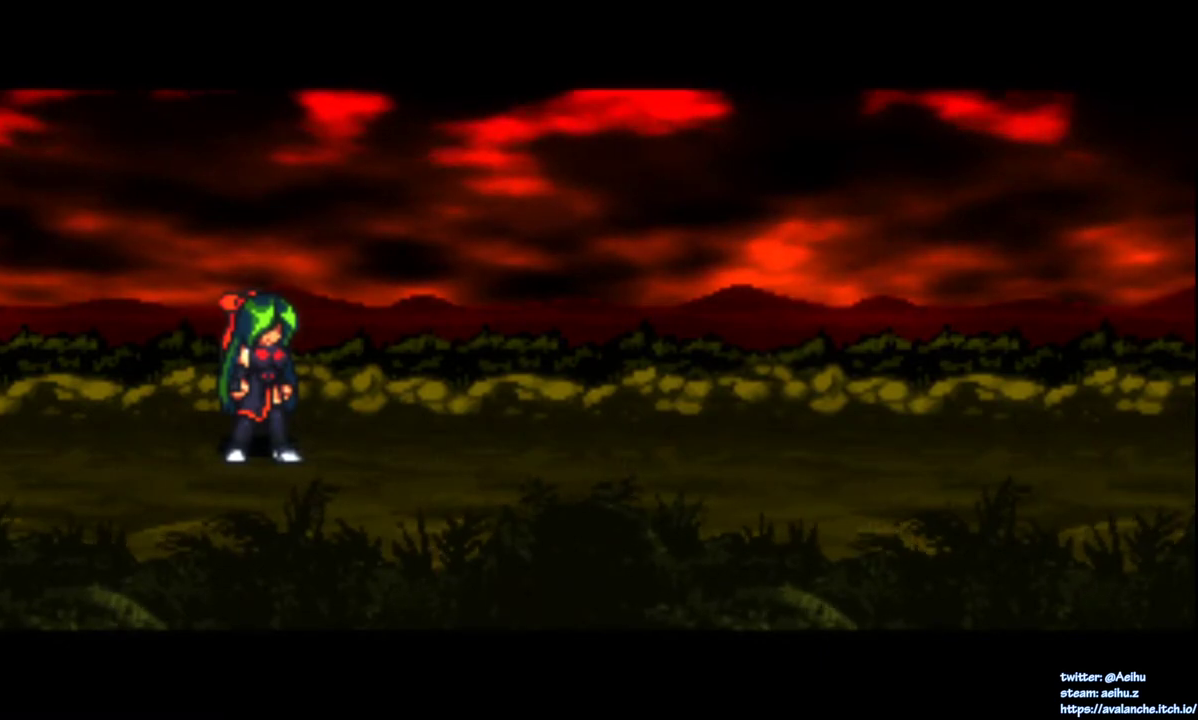
{"buttons": [], "right_stick": "center", "events": [[100, "CROSS", "down"], [100, "SQUARE", "down"], [467, "CROSS", "up"], [467, "SQUARE", "up"]]}
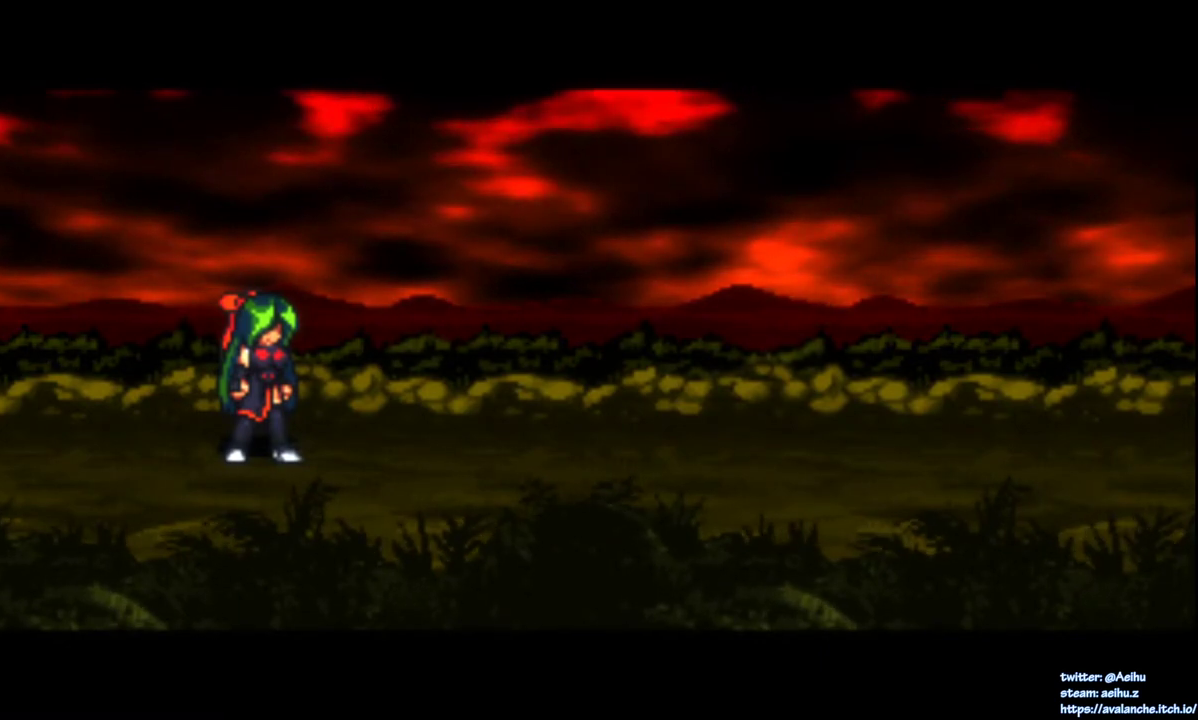
{"buttons": ["CROSS", "SQUARE"], "right_stick": "center", "events": [[67, "CROSS", "down"], [67, "SQUARE", "down"]]}
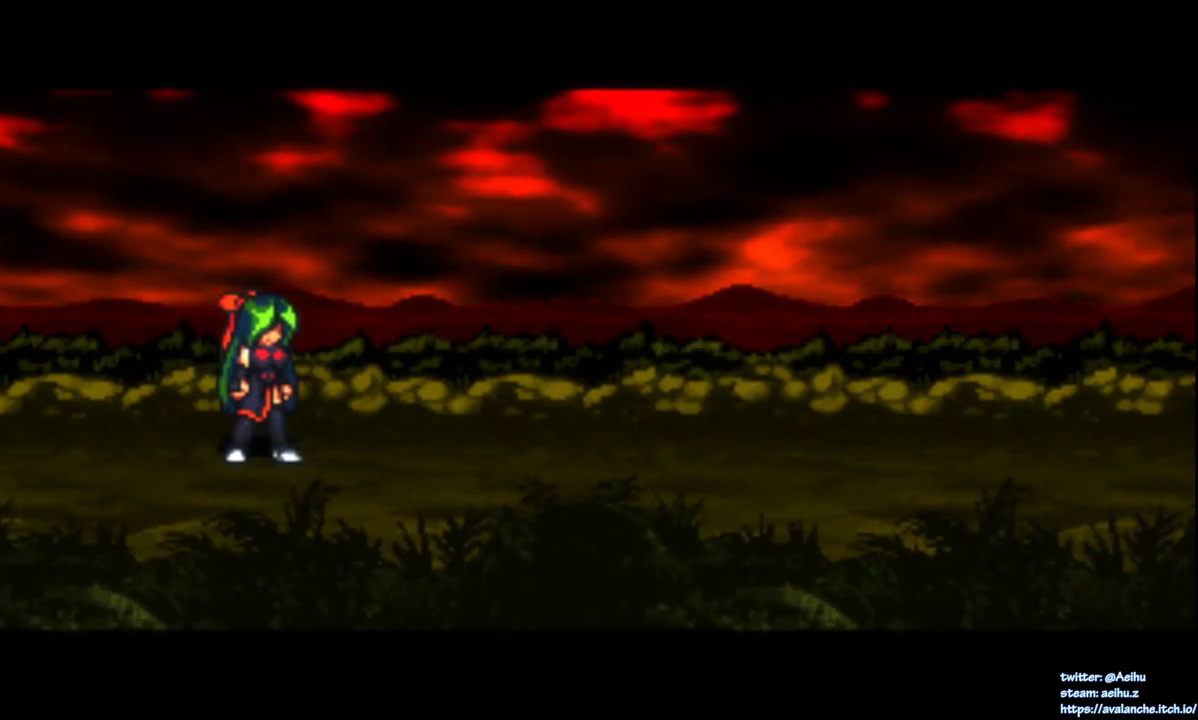
{"buttons": [], "right_stick": "center", "events": [[133, "CROSS", "up"], [133, "SQUARE", "up"]]}
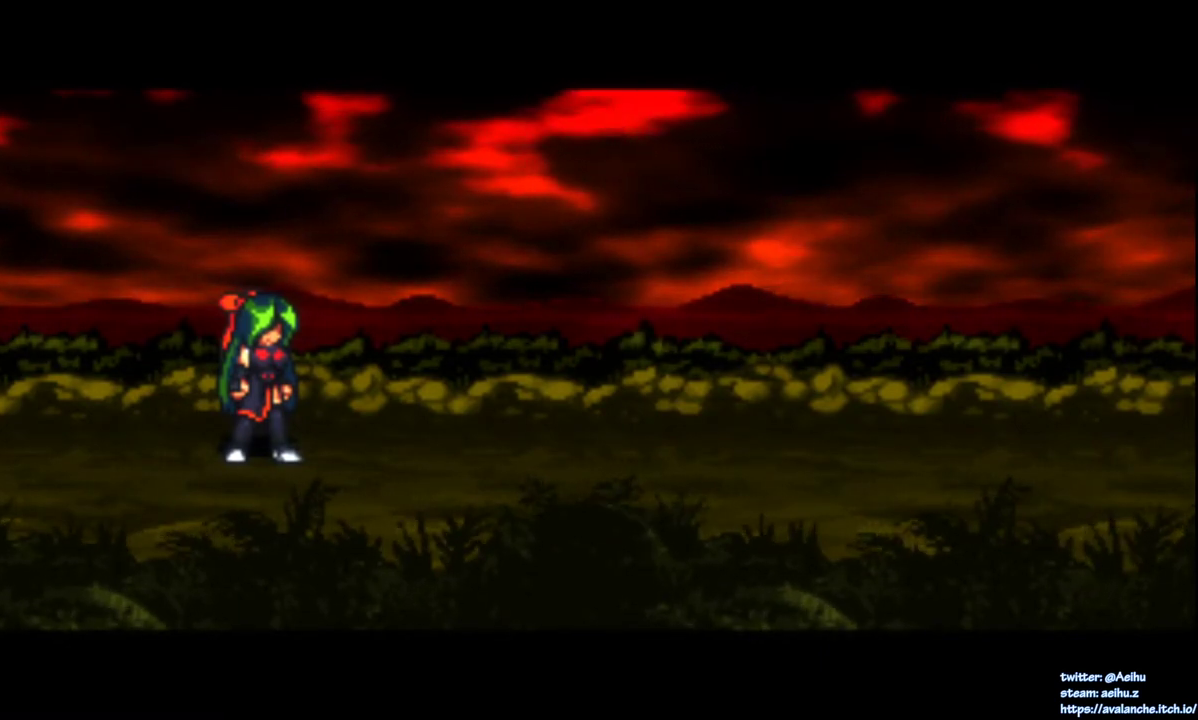
{"buttons": ["CROSS", "SQUARE"], "right_stick": "center", "events": [[200, "CROSS", "down"], [200, "SQUARE", "down"]]}
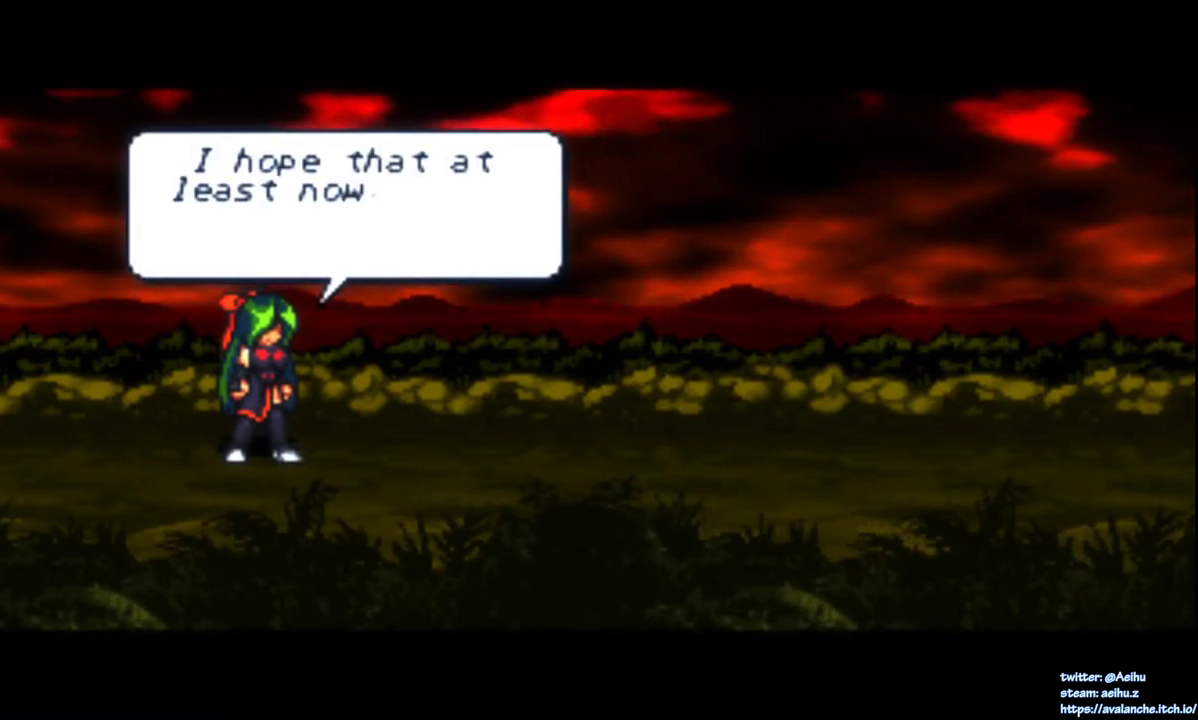
{"buttons": ["CROSS", "SQUARE"], "right_stick": "center", "events": []}
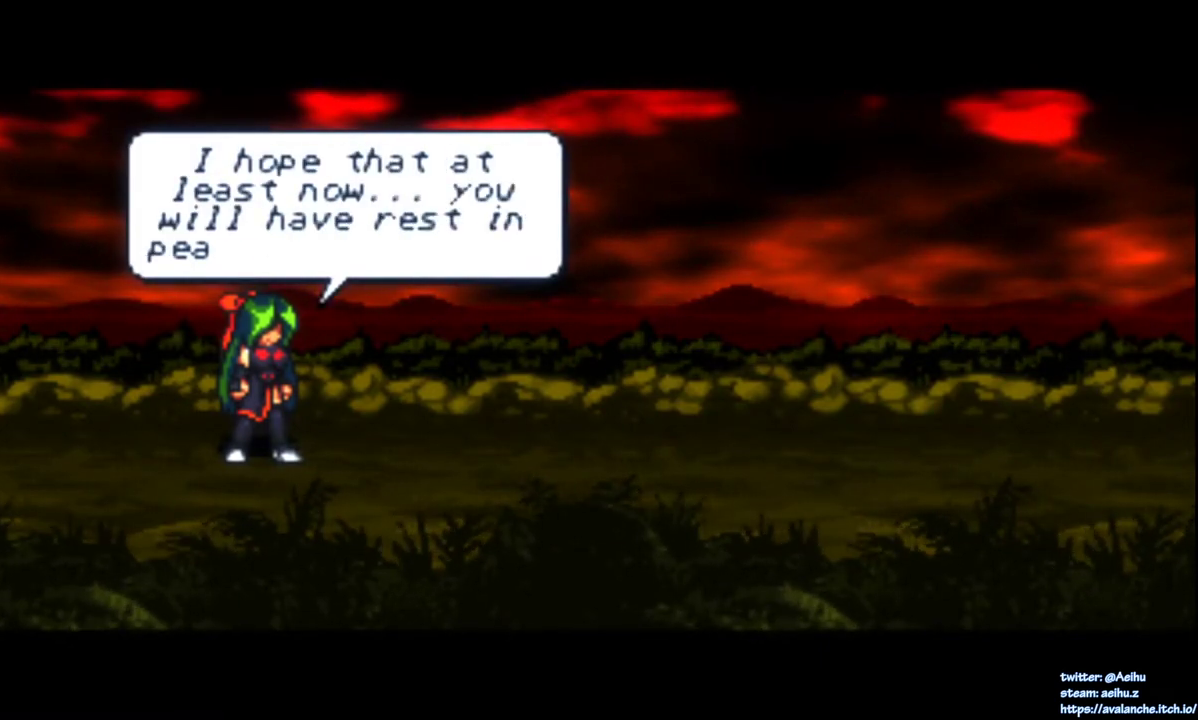
{"buttons": ["CROSS", "SQUARE"], "right_stick": "center", "events": []}
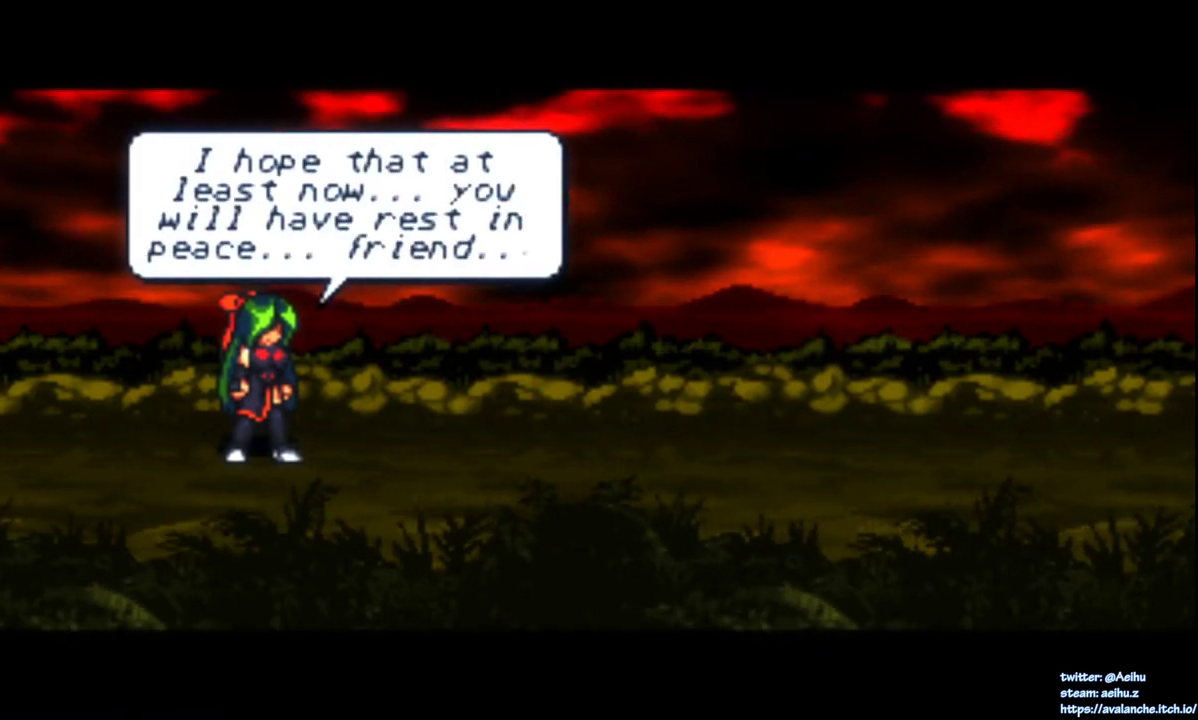
{"buttons": ["CROSS", "SQUARE"], "right_stick": "center", "events": []}
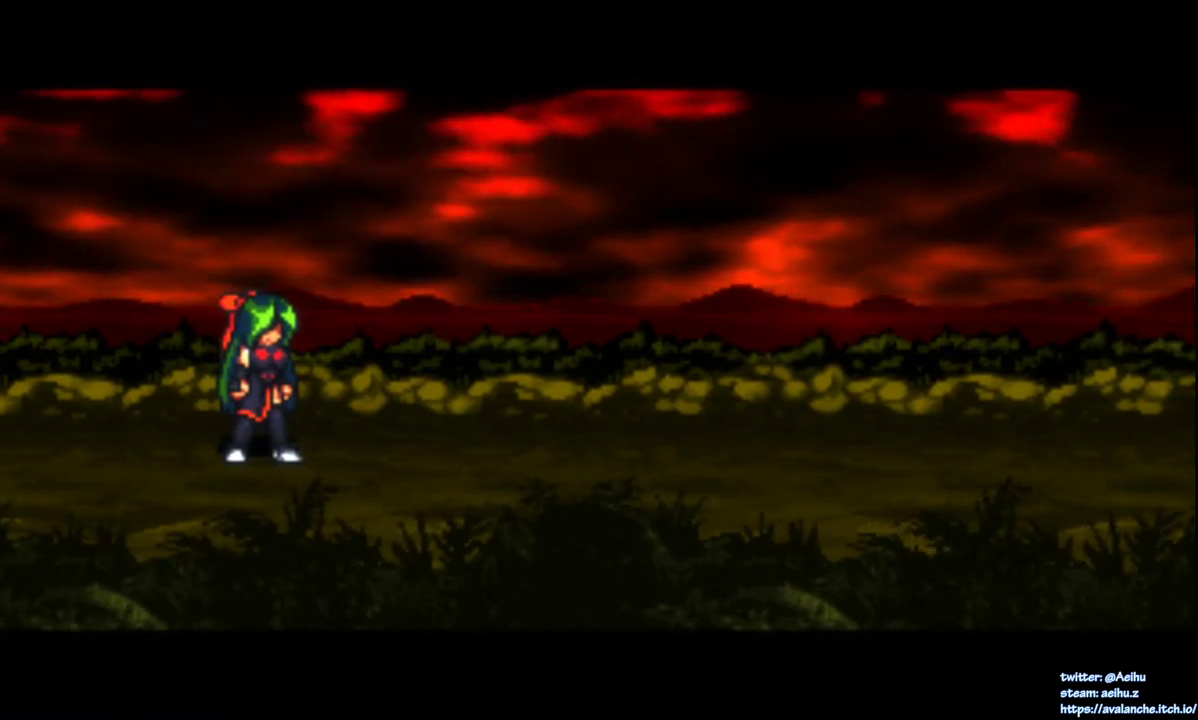
{"buttons": ["CROSS", "SQUARE"], "right_stick": "center", "events": []}
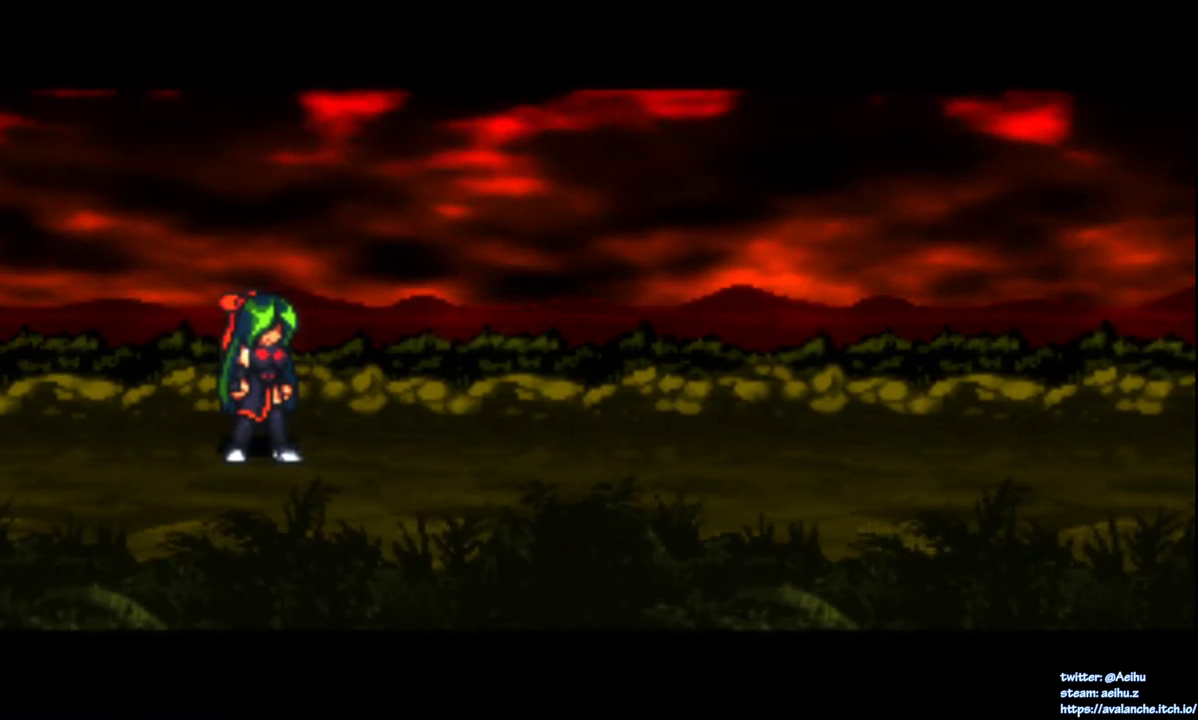
{"buttons": ["CROSS", "SQUARE"], "right_stick": "center", "events": []}
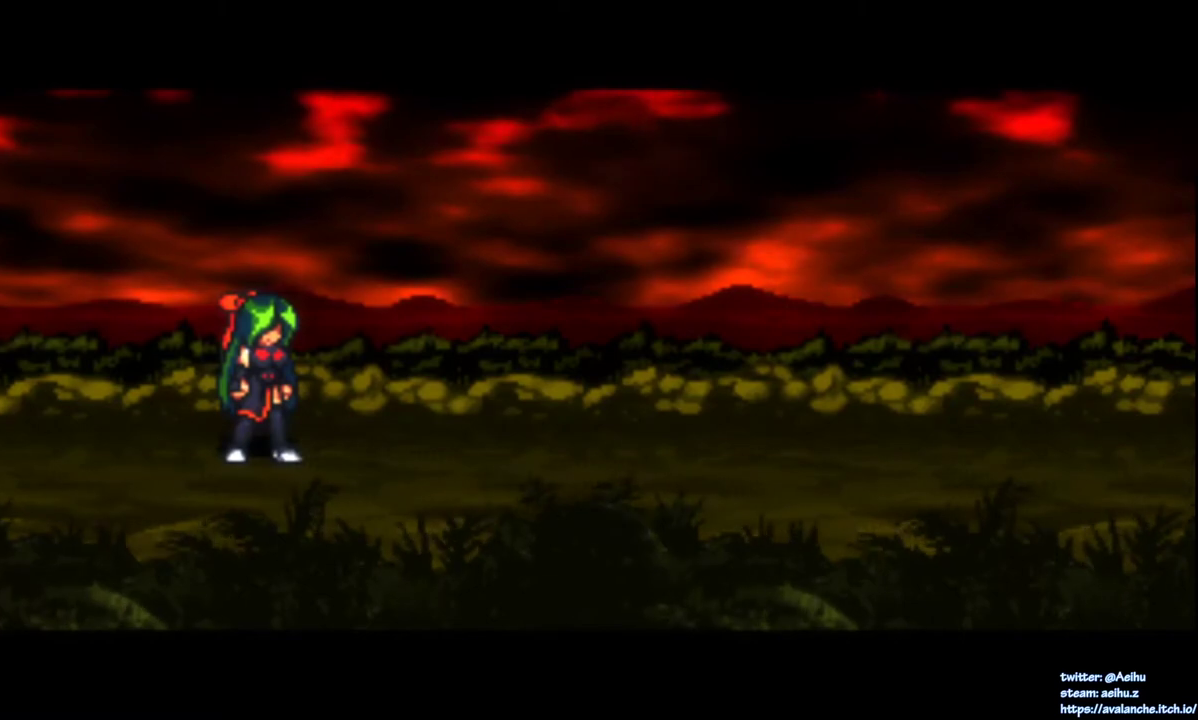
{"buttons": ["CROSS", "SQUARE"], "right_stick": "center", "events": []}
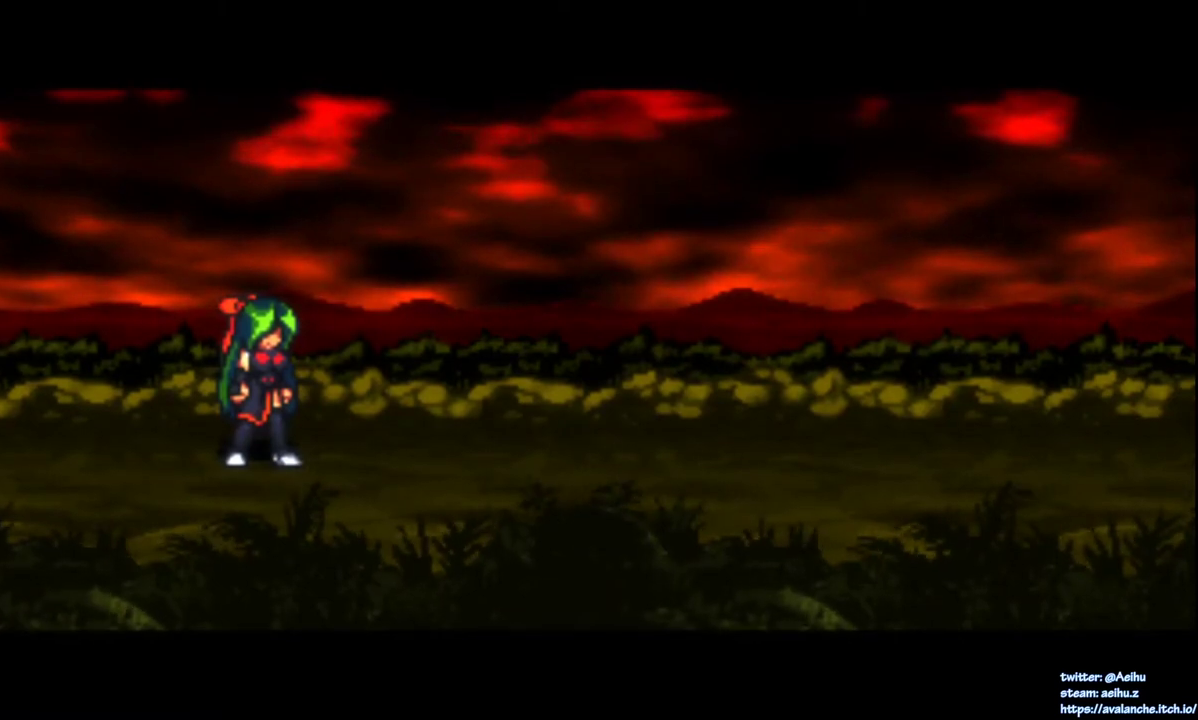
{"buttons": ["CROSS", "SQUARE"], "right_stick": "center", "events": []}
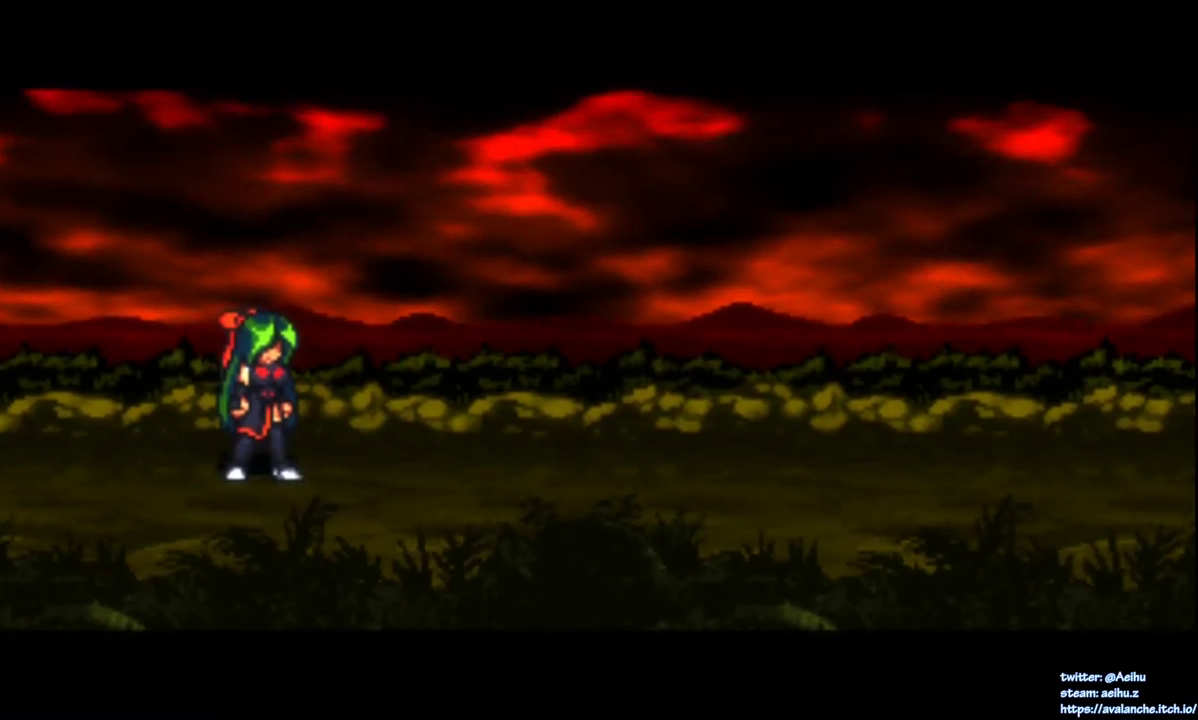
{"buttons": ["CROSS", "SQUARE"], "right_stick": "center", "events": [[17, "CROSS", "up"], [33, "SQUARE", "up"], [150, "CROSS", "down"], [150, "SQUARE", "down"]]}
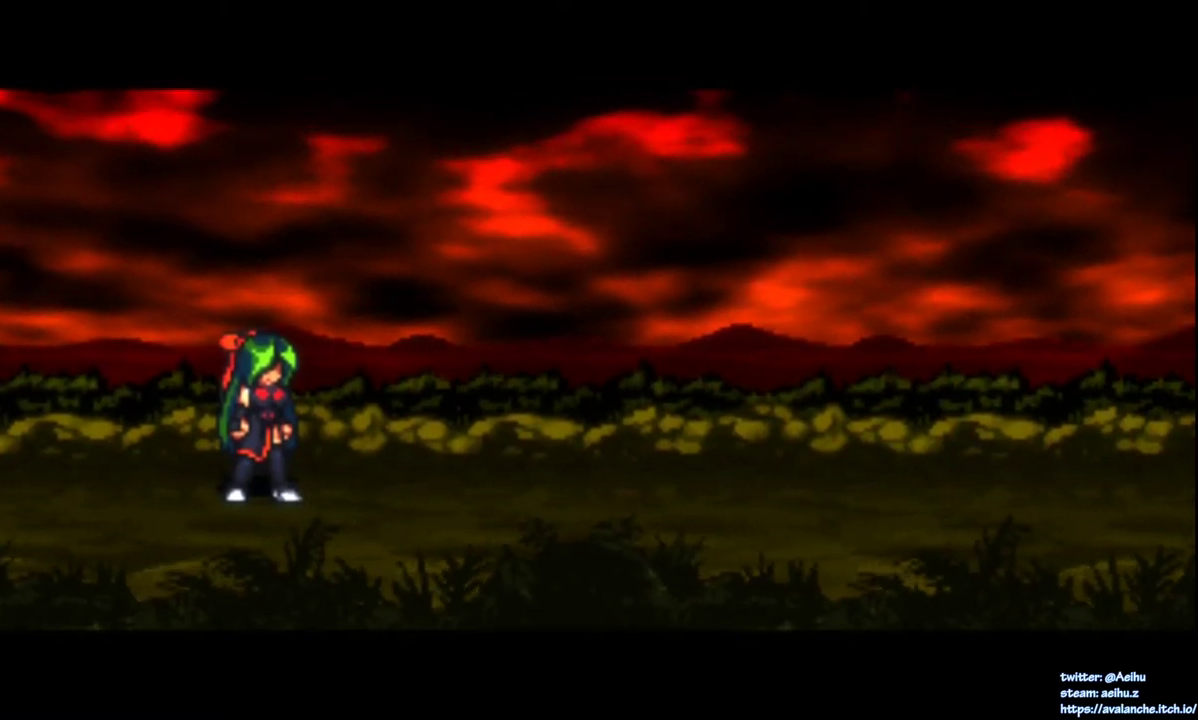
{"buttons": ["CROSS", "SQUARE"], "right_stick": "center", "events": []}
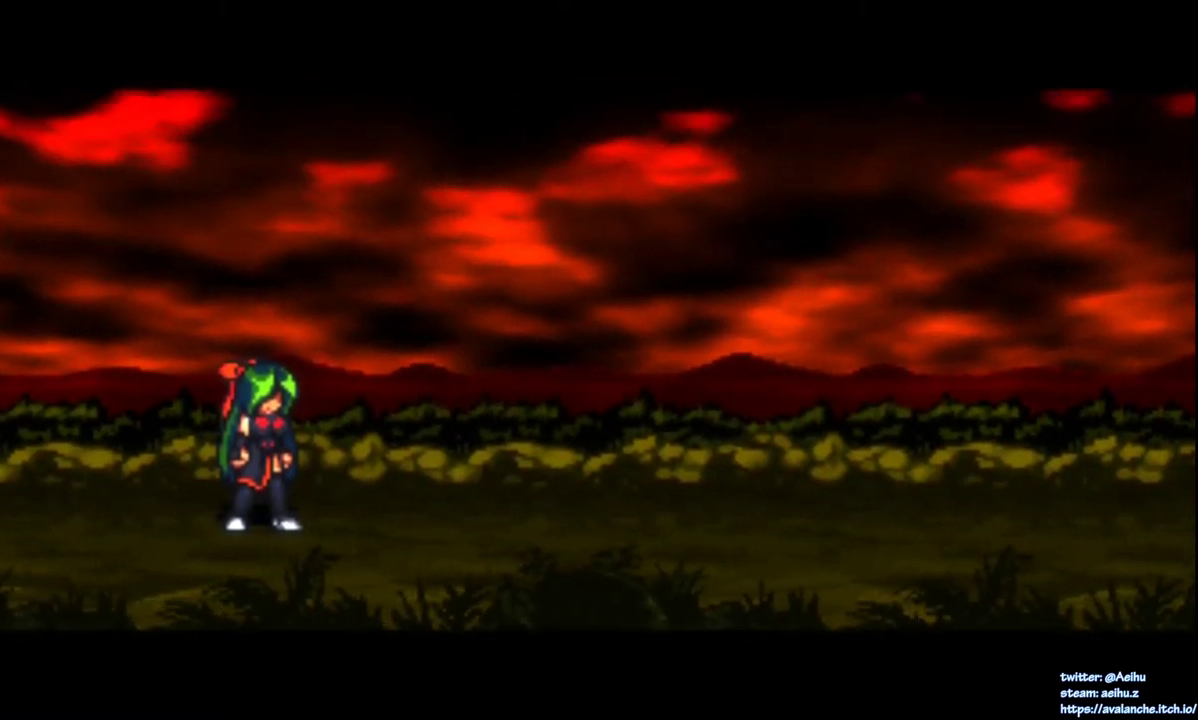
{"buttons": ["CROSS", "SQUARE"], "right_stick": "center", "events": []}
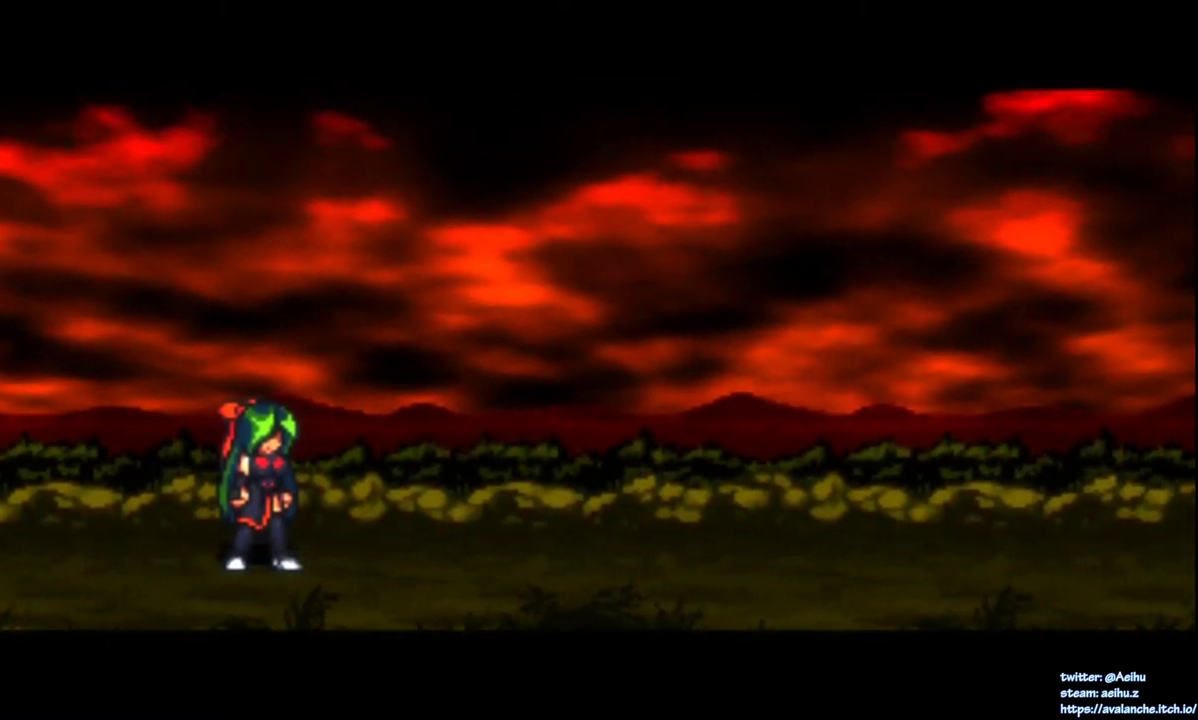
{"buttons": ["CROSS", "SQUARE"], "right_stick": "center", "events": []}
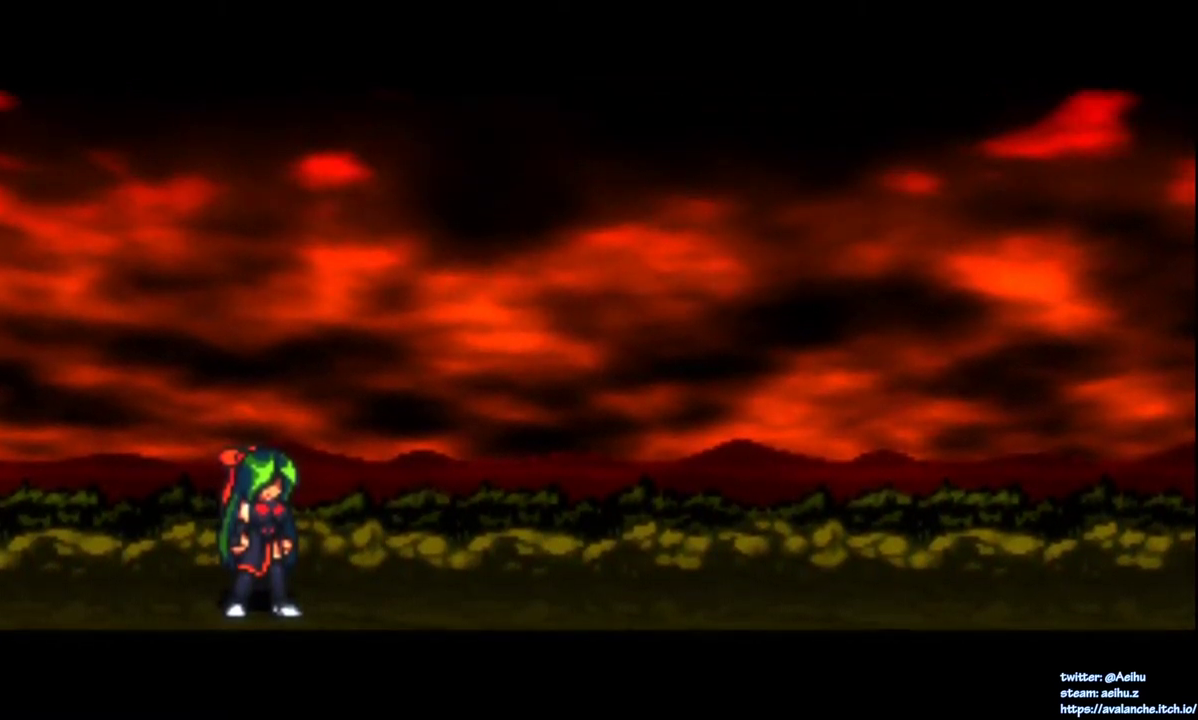
{"buttons": [], "right_stick": "center", "events": [[483, "CROSS", "up"], [483, "SQUARE", "up"]]}
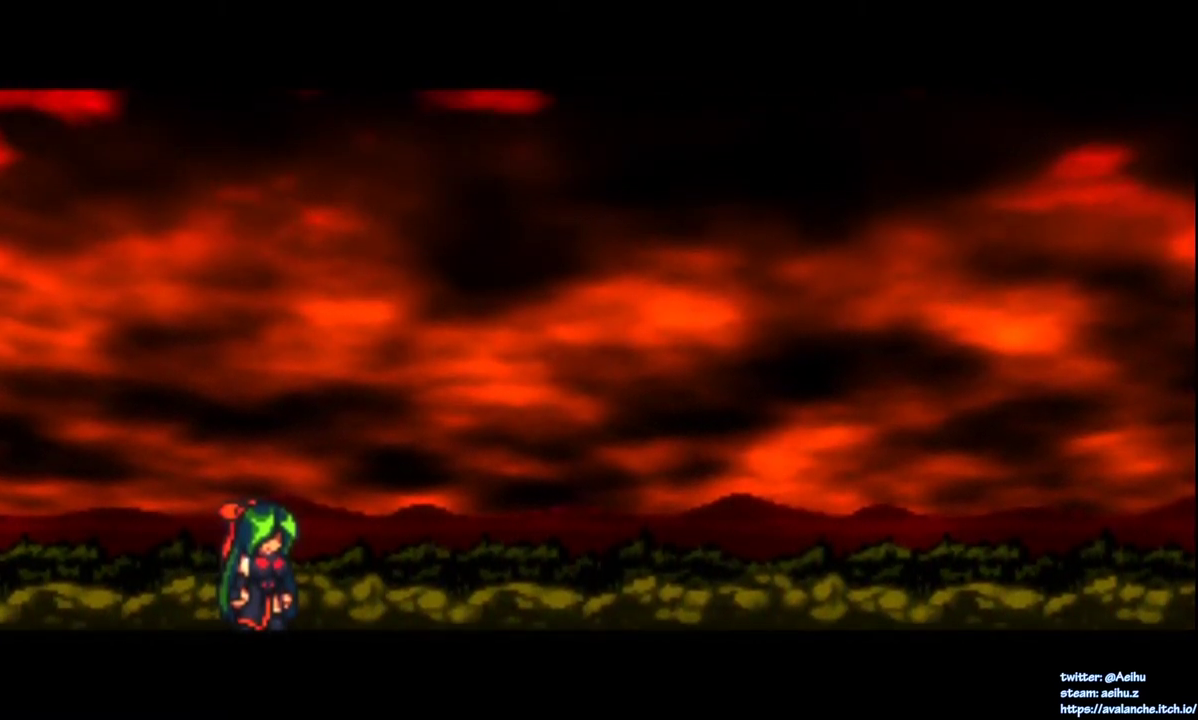
{"buttons": ["CROSS", "SQUARE"], "right_stick": "center", "events": [[250, "CROSS", "down"], [267, "SQUARE", "down"]]}
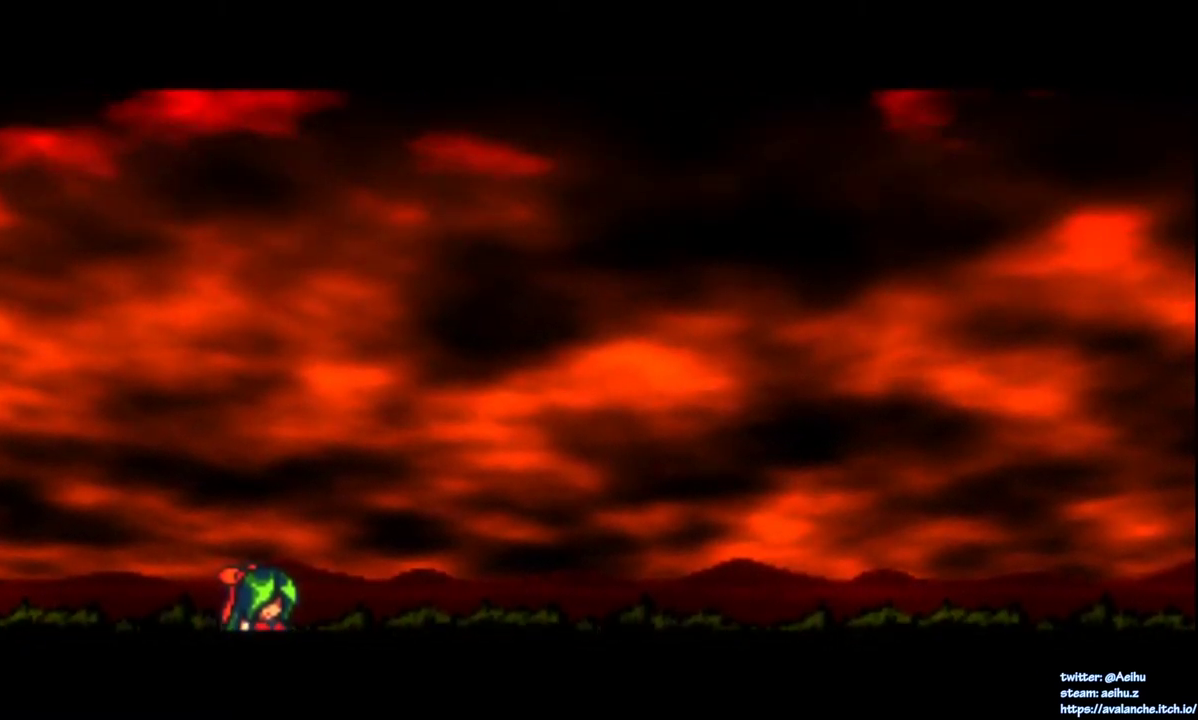
{"buttons": ["CROSS", "SQUARE"], "right_stick": "center", "events": []}